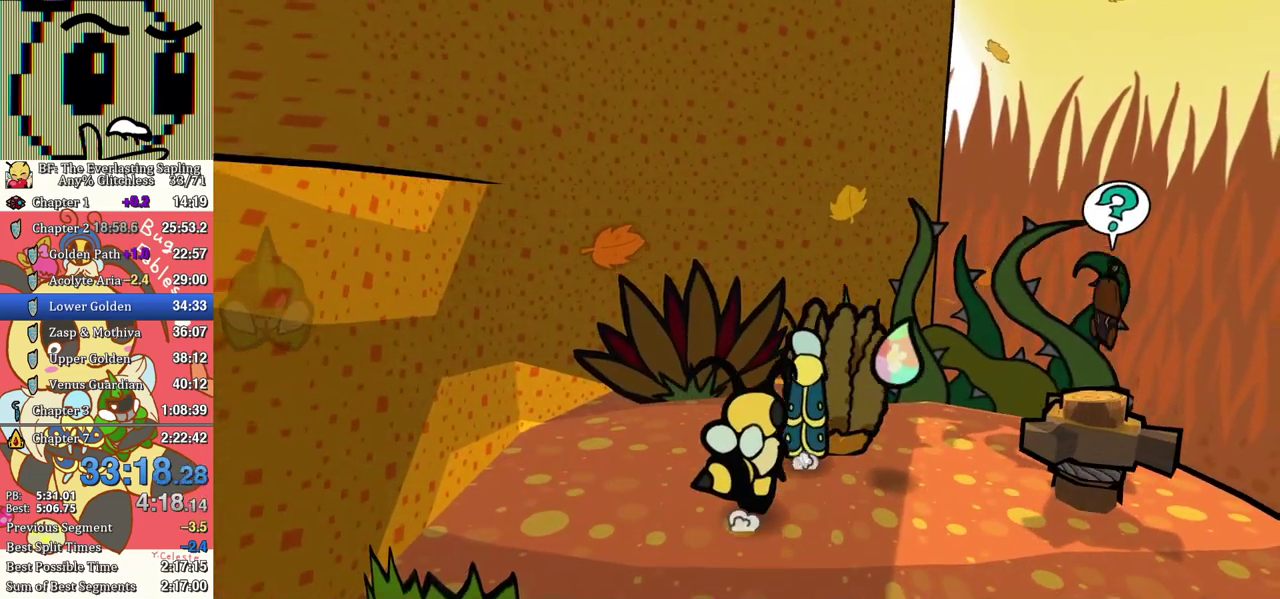
Gameplay with a controller (Xbox layout); each line is a JSON object with the inputs held at the frame after it. "events" lists button and stick changes between this image and that frame as [ms after this image, input, new state], when the widget could be followed in between. Not read: L1 L2 L3 R1 R2 R3.
{"buttons": [], "left_stick": "down", "events": [[67, "left_stick", "down"]]}
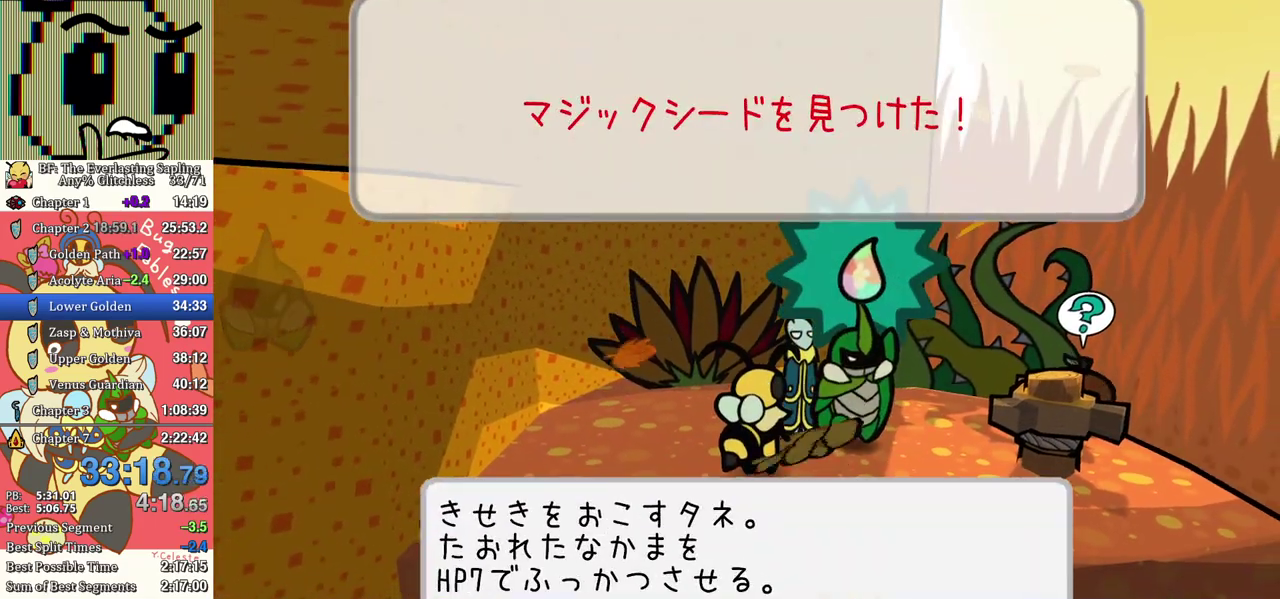
{"buttons": [], "left_stick": "down-left", "events": [[67, "A", "down"], [67, "left_stick", "down-left"], [117, "A", "up"], [183, "A", "down"], [233, "A", "up"], [300, "A", "down"], [350, "A", "up"], [417, "A", "down"], [483, "A", "up"]]}
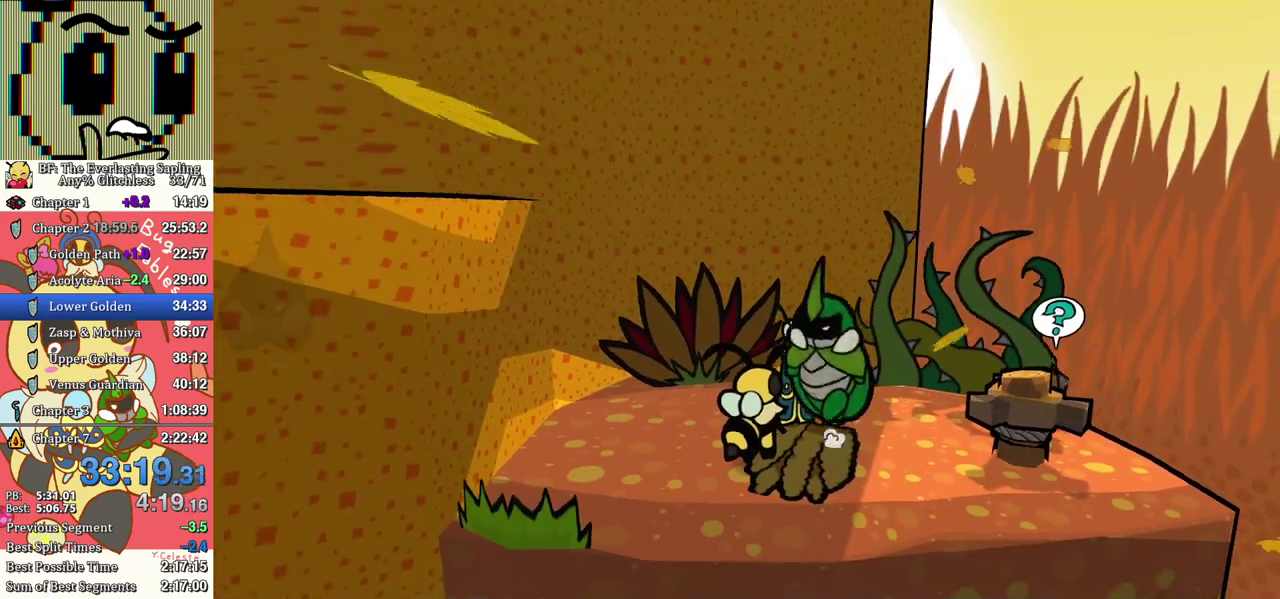
{"buttons": ["A"], "left_stick": "down", "events": [[383, "X", "down"], [450, "X", "up"], [467, "left_stick", "down"], [483, "A", "down"]]}
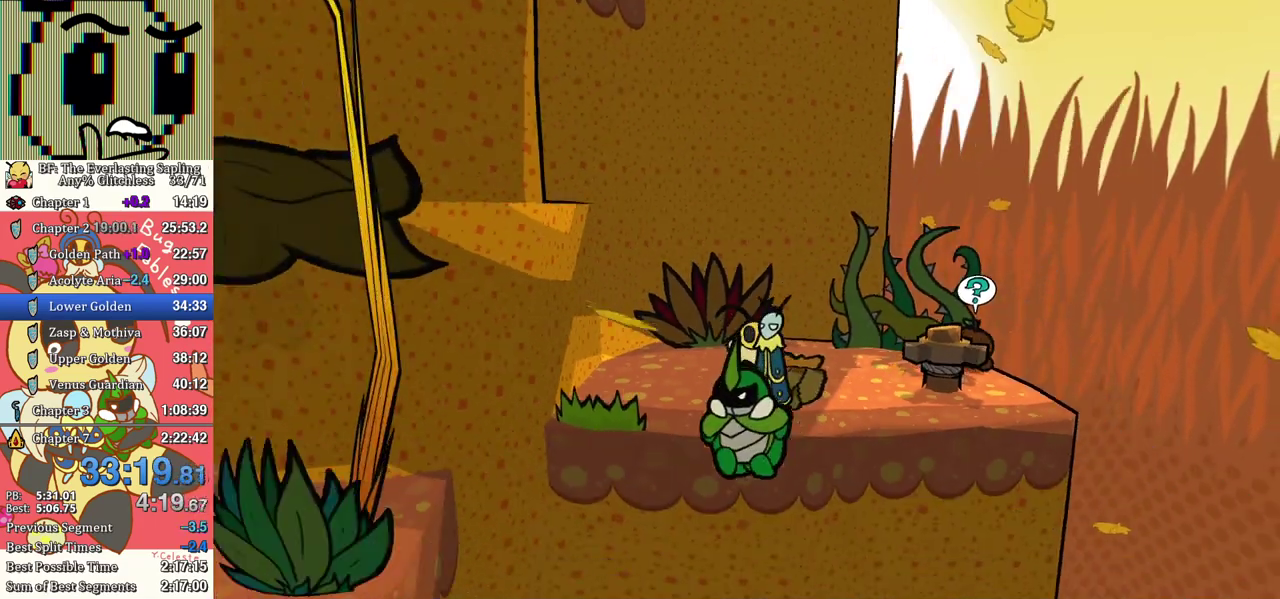
{"buttons": [], "left_stick": "down", "events": [[50, "A", "up"]]}
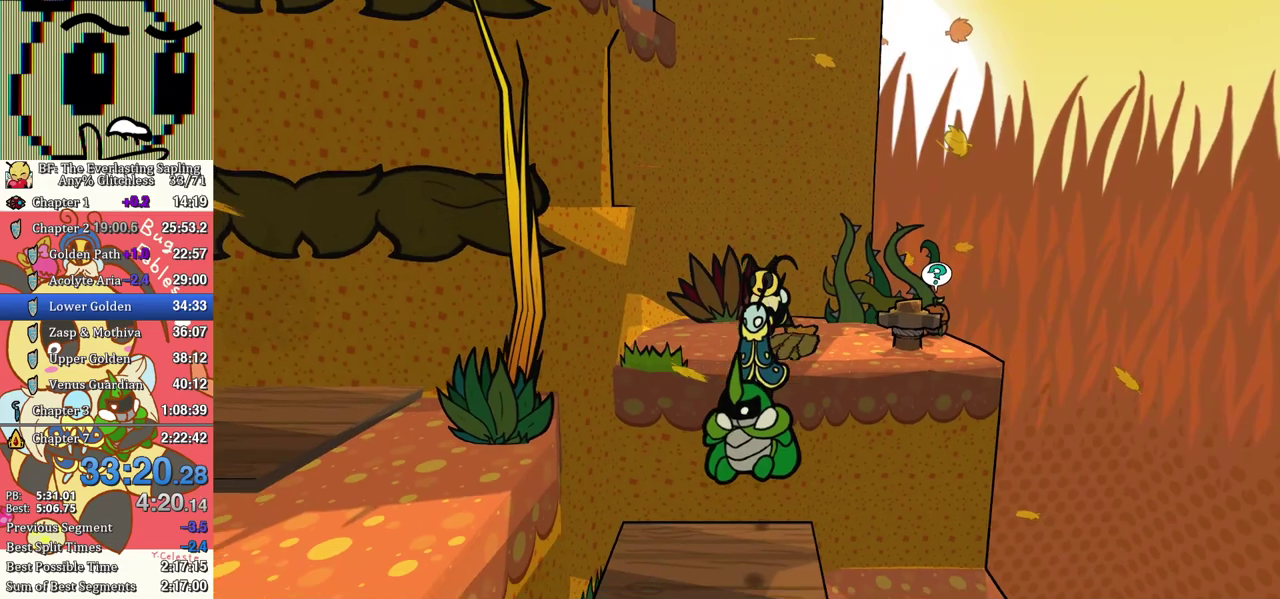
{"buttons": [], "left_stick": "down", "events": [[383, "X", "down"], [467, "X", "up"]]}
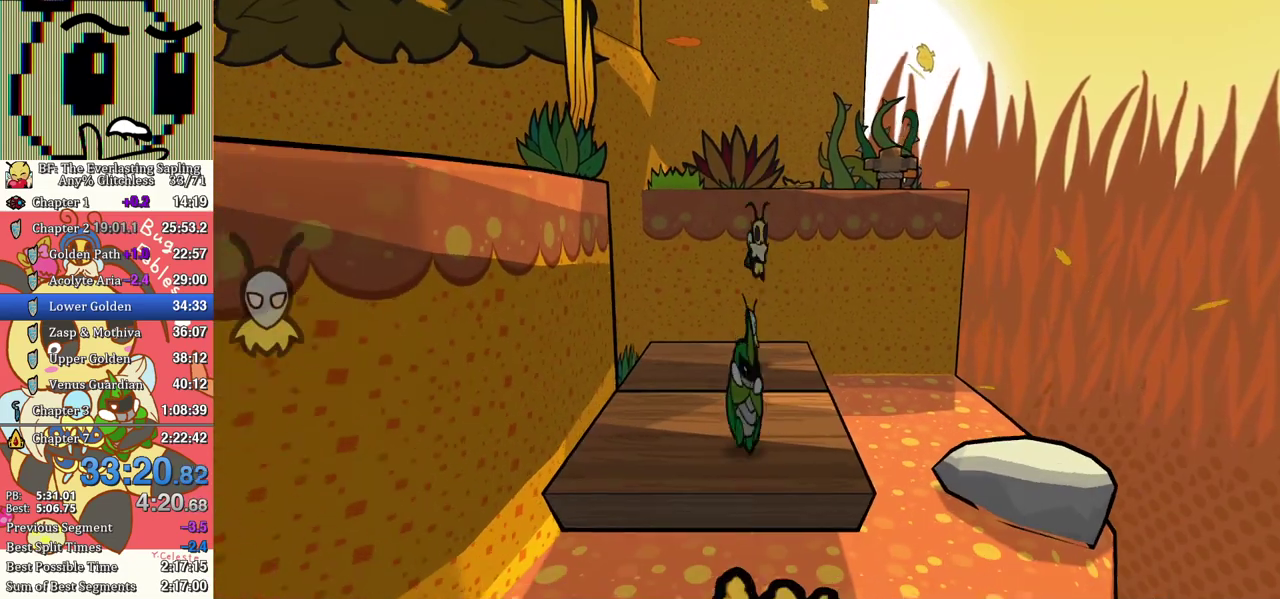
{"buttons": [], "left_stick": "down-left", "events": [[250, "X", "down"], [333, "X", "up"], [350, "left_stick", "down-left"]]}
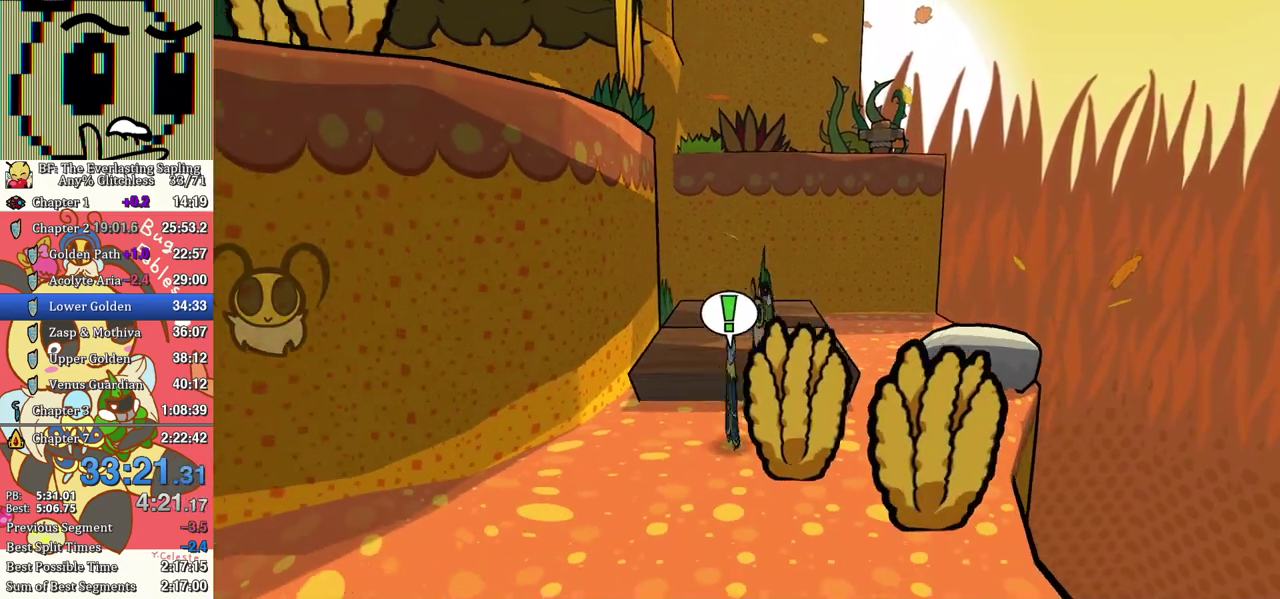
{"buttons": [], "left_stick": "down-right", "events": [[150, "left_stick", "down"], [333, "left_stick", "down-right"]]}
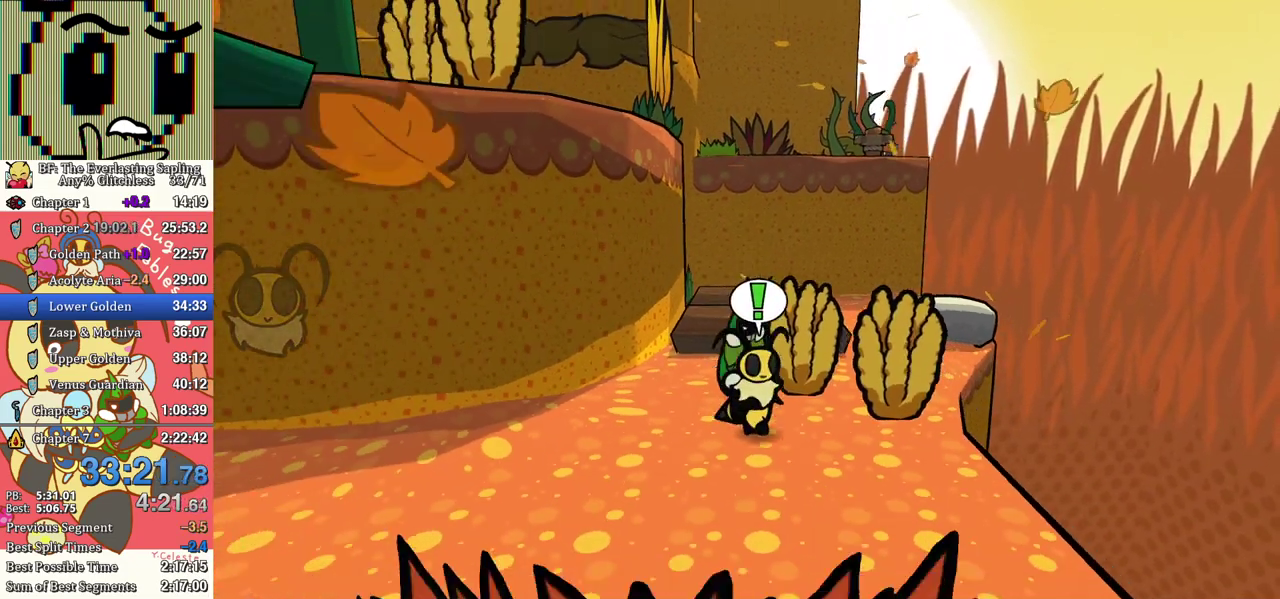
{"buttons": [], "left_stick": "down-right", "events": []}
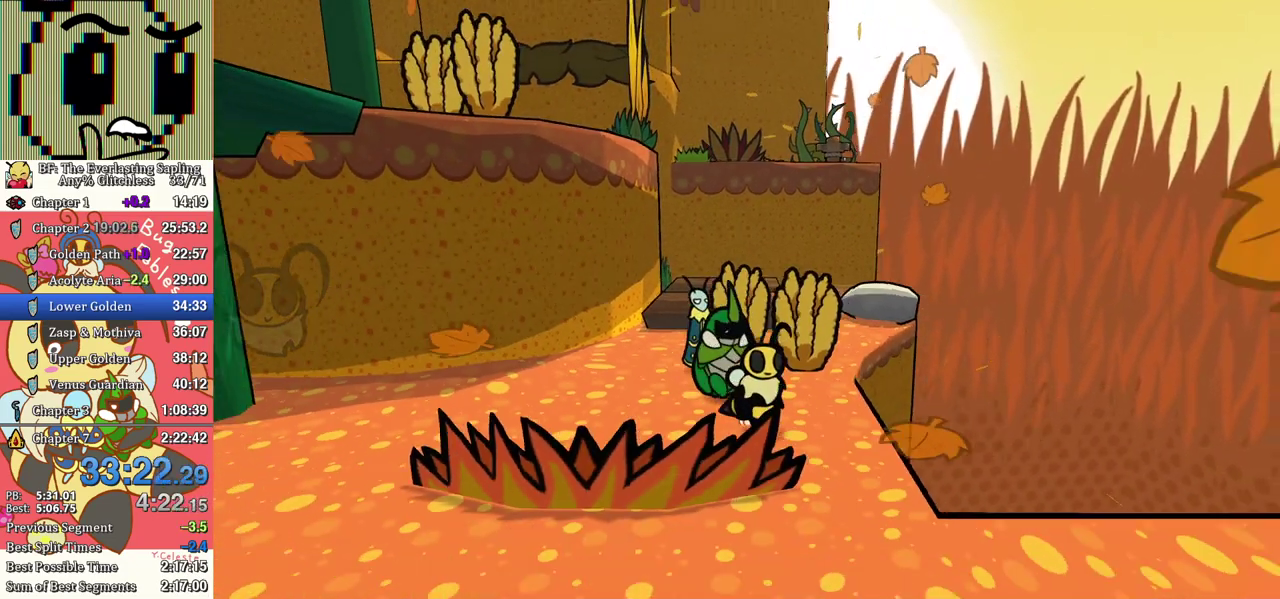
{"buttons": [], "left_stick": "down-right", "events": []}
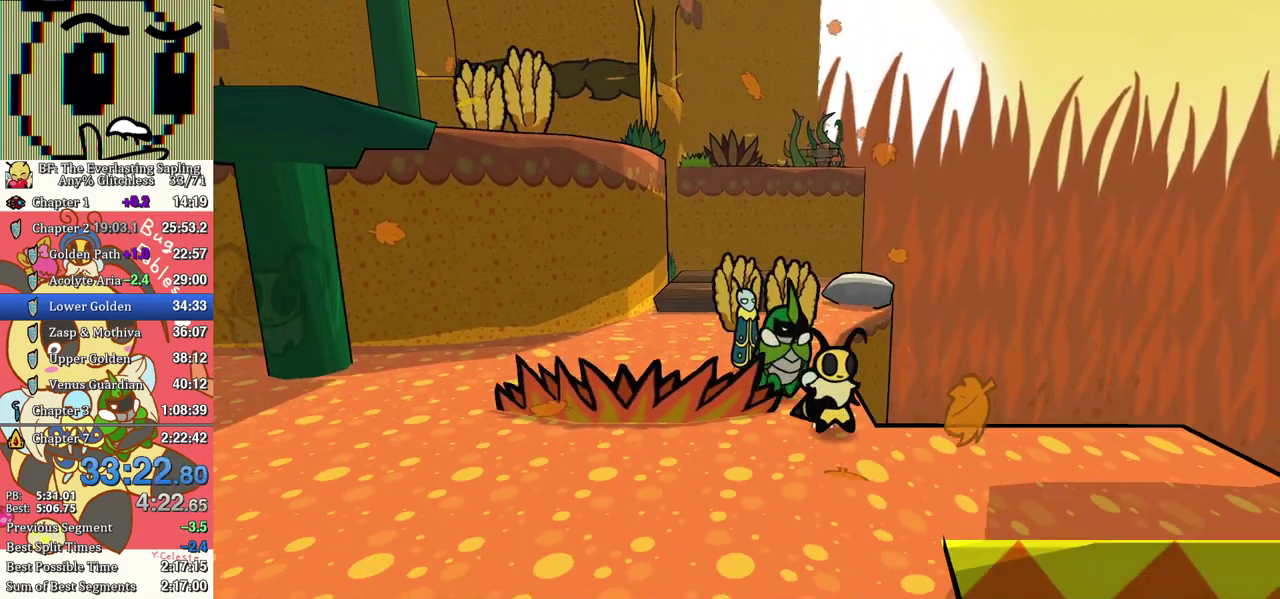
{"buttons": [], "left_stick": "center", "events": [[350, "left_stick", "center"]]}
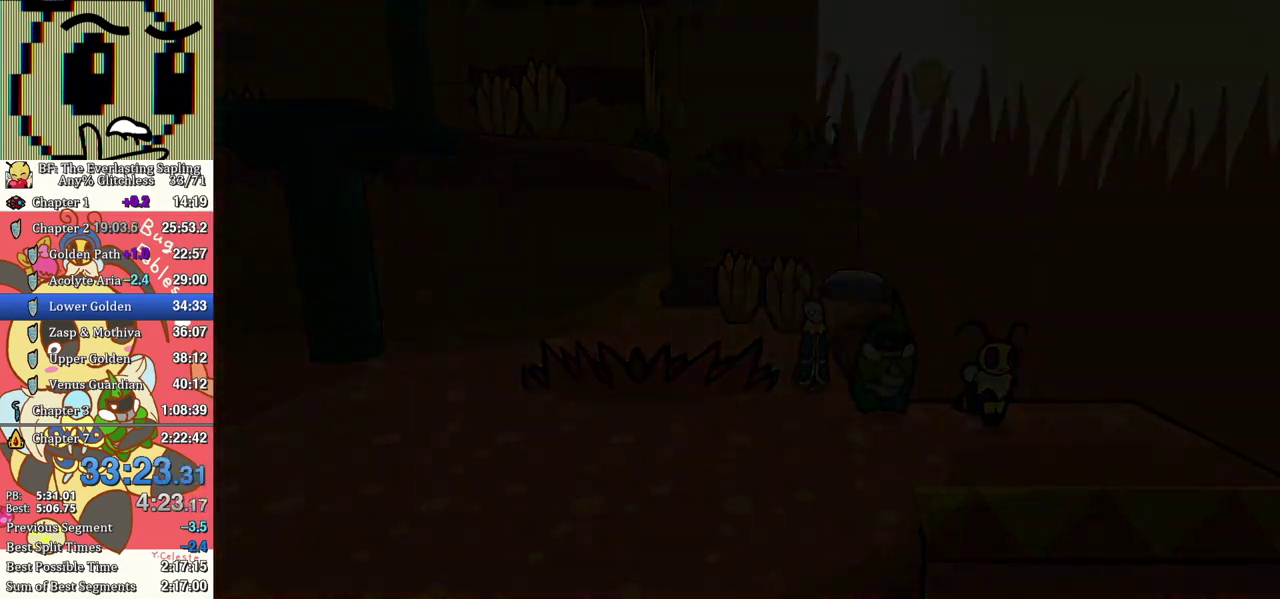
{"buttons": [], "left_stick": "center", "events": []}
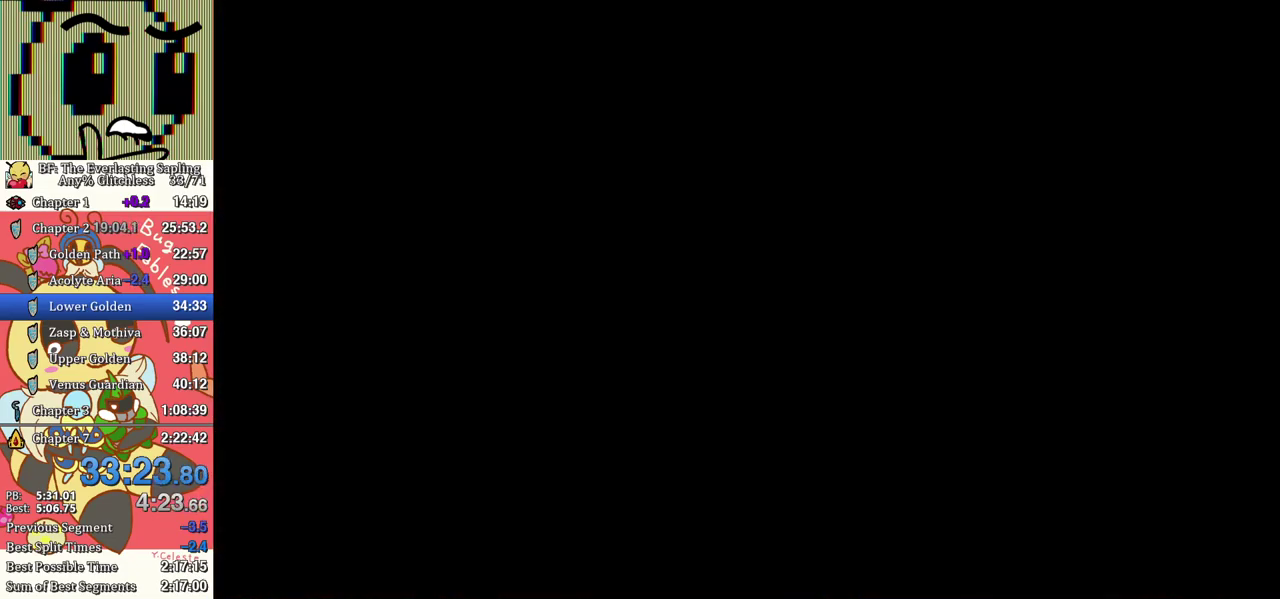
{"buttons": [], "left_stick": "center", "events": []}
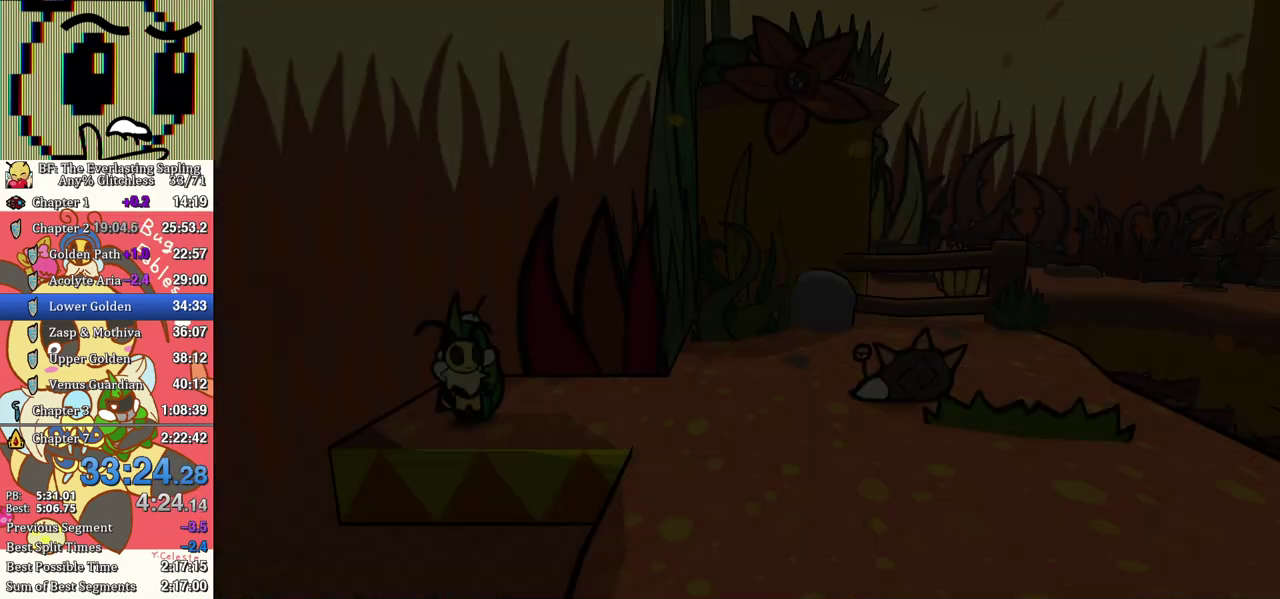
{"buttons": [], "left_stick": "down-right", "events": [[17, "left_stick", "down-right"]]}
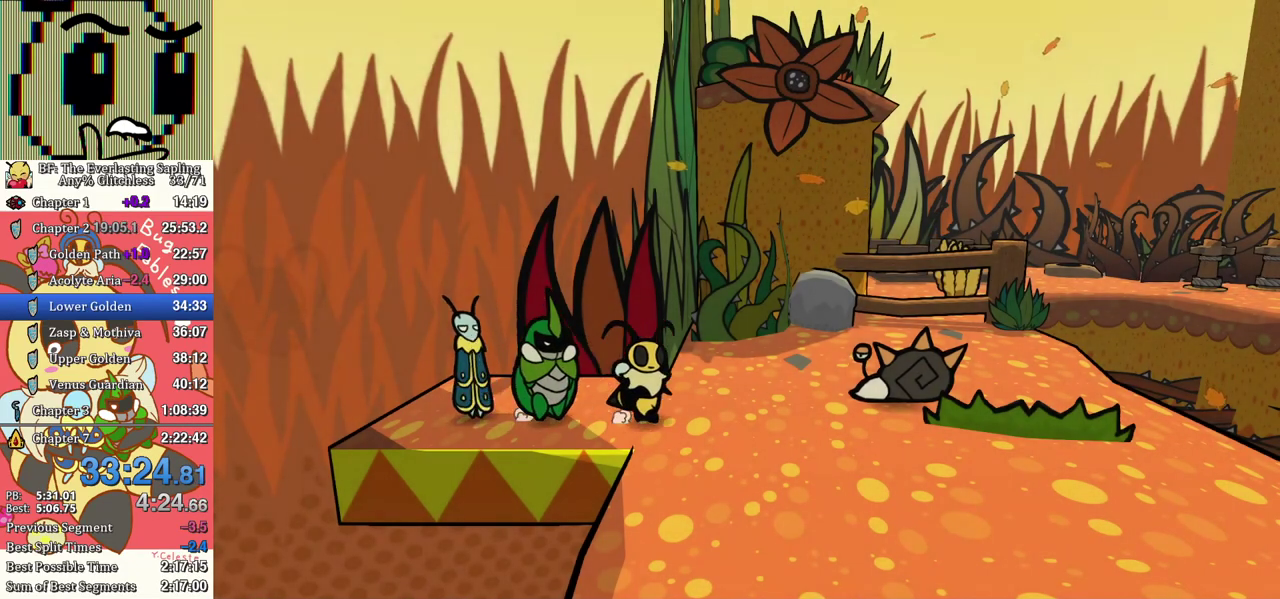
{"buttons": [], "left_stick": "down-right", "events": []}
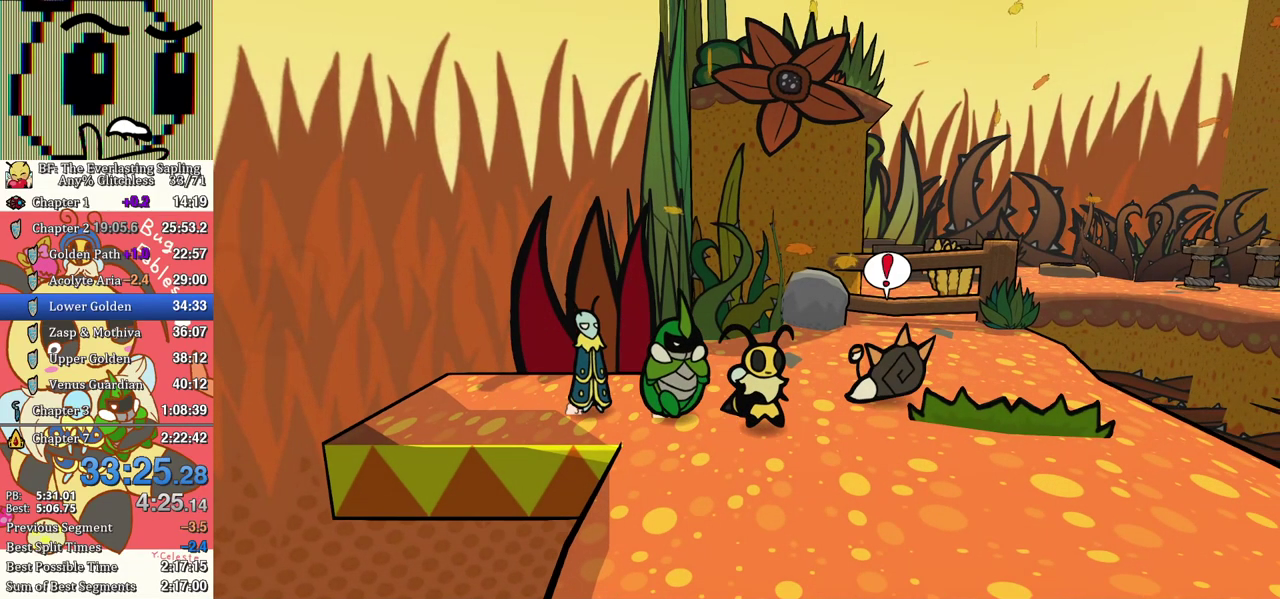
{"buttons": [], "left_stick": "right", "events": [[50, "A", "down"], [100, "A", "up"], [350, "left_stick", "right"]]}
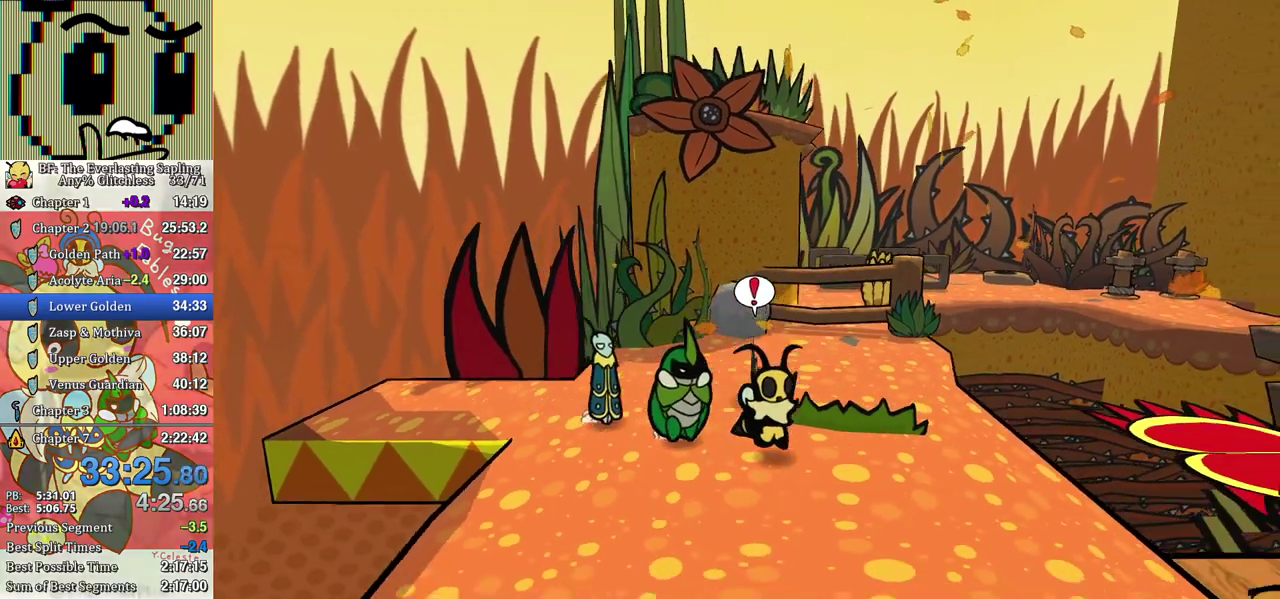
{"buttons": [], "left_stick": "right", "events": []}
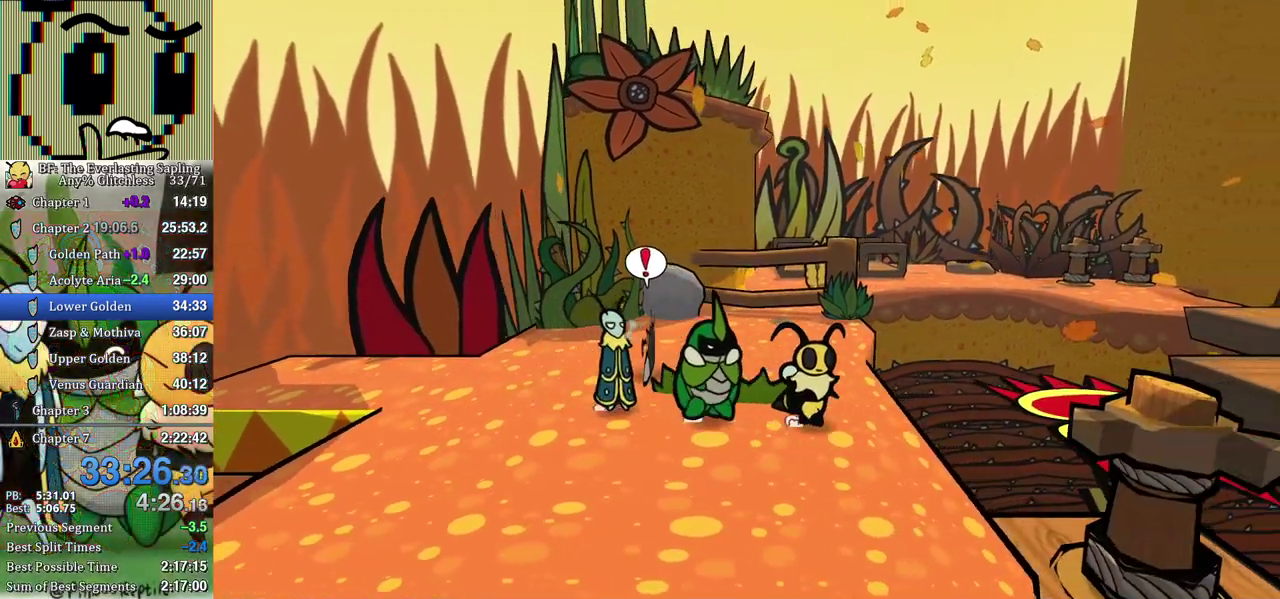
{"buttons": [], "left_stick": "right", "events": [[267, "A", "down"], [333, "A", "up"]]}
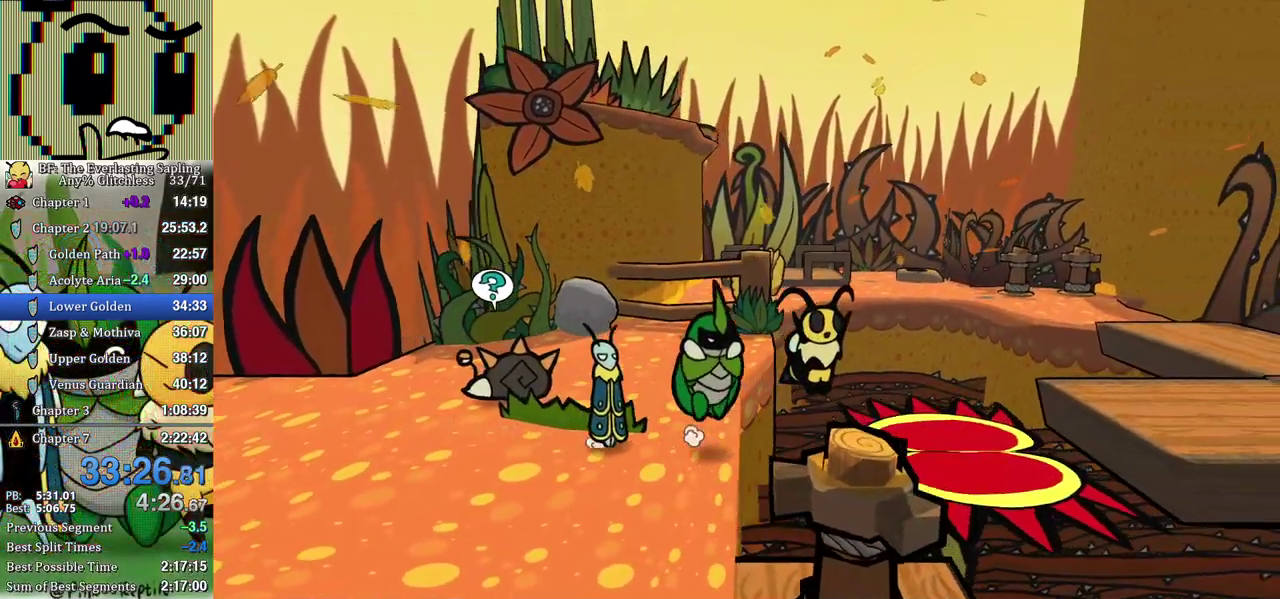
{"buttons": ["A"], "left_stick": "up-right", "events": [[467, "A", "down"], [467, "left_stick", "up-right"]]}
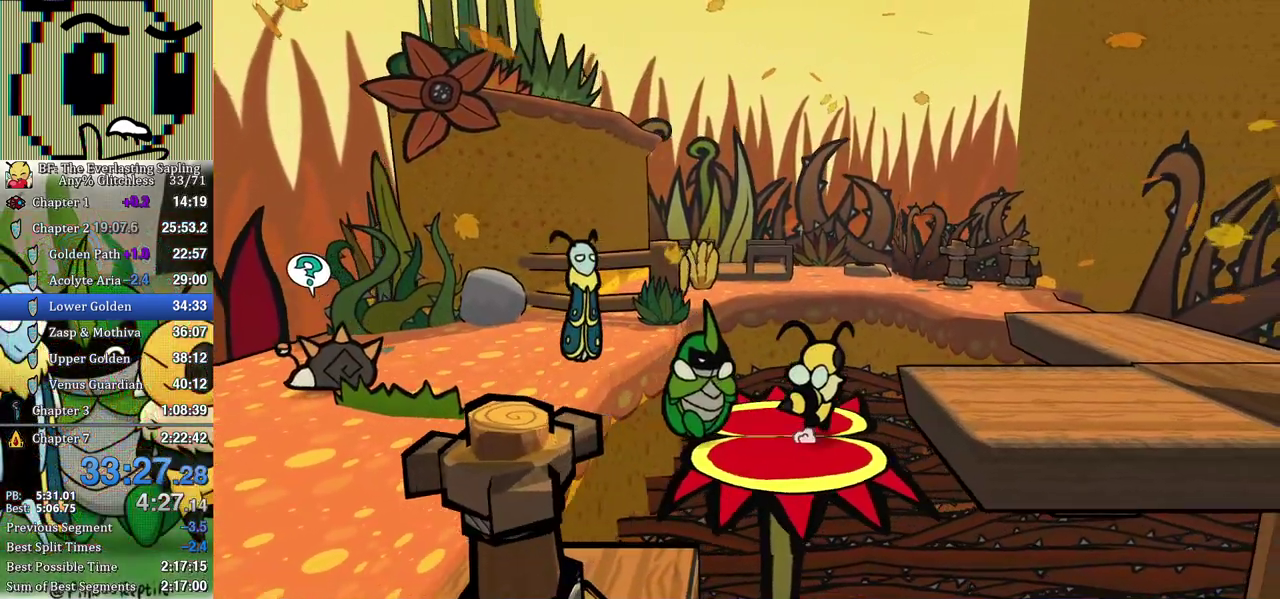
{"buttons": [], "left_stick": "up-right", "events": [[33, "A", "up"]]}
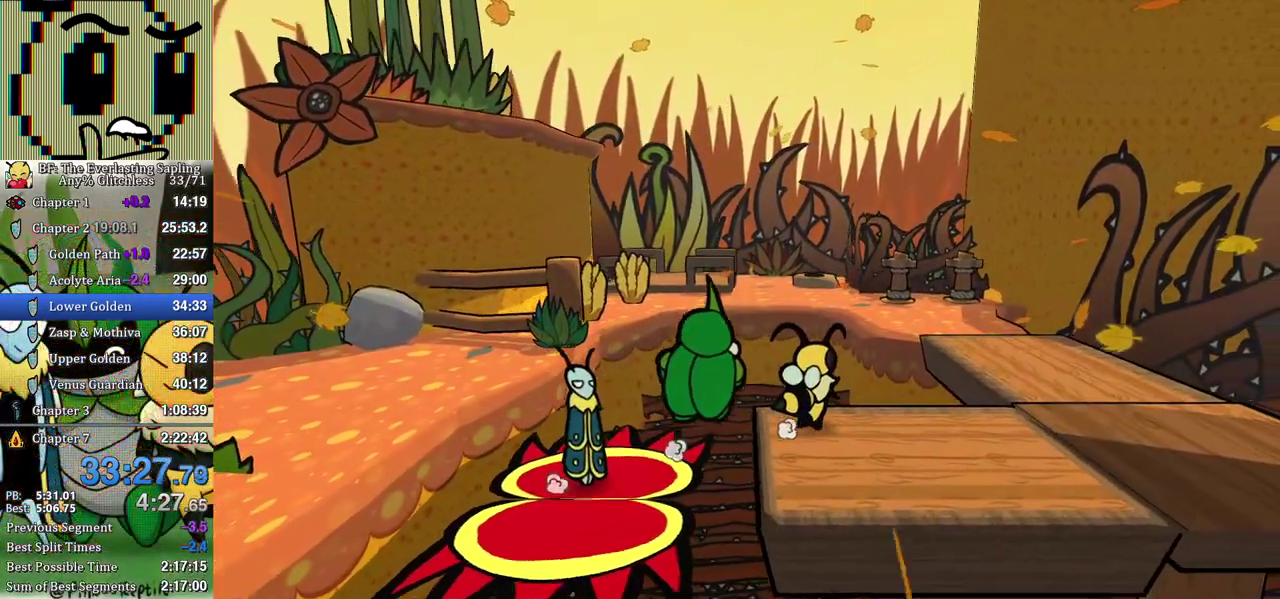
{"buttons": [], "left_stick": "up-right", "events": [[350, "A", "down"], [450, "A", "up"]]}
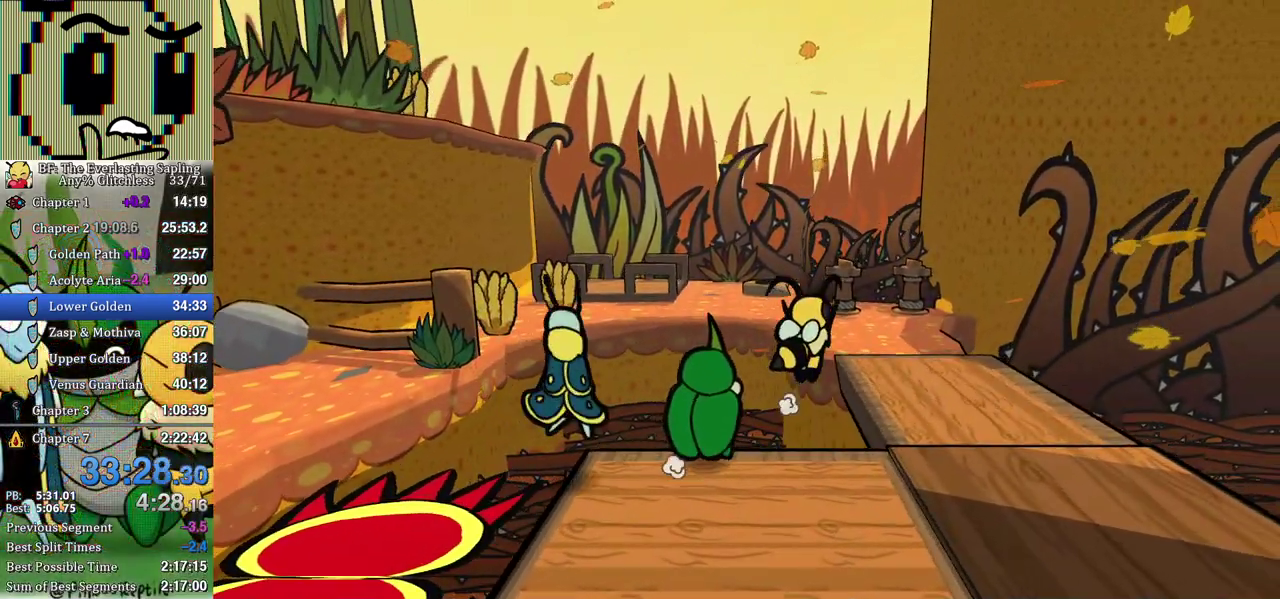
{"buttons": [], "left_stick": "up", "events": [[467, "left_stick", "up"]]}
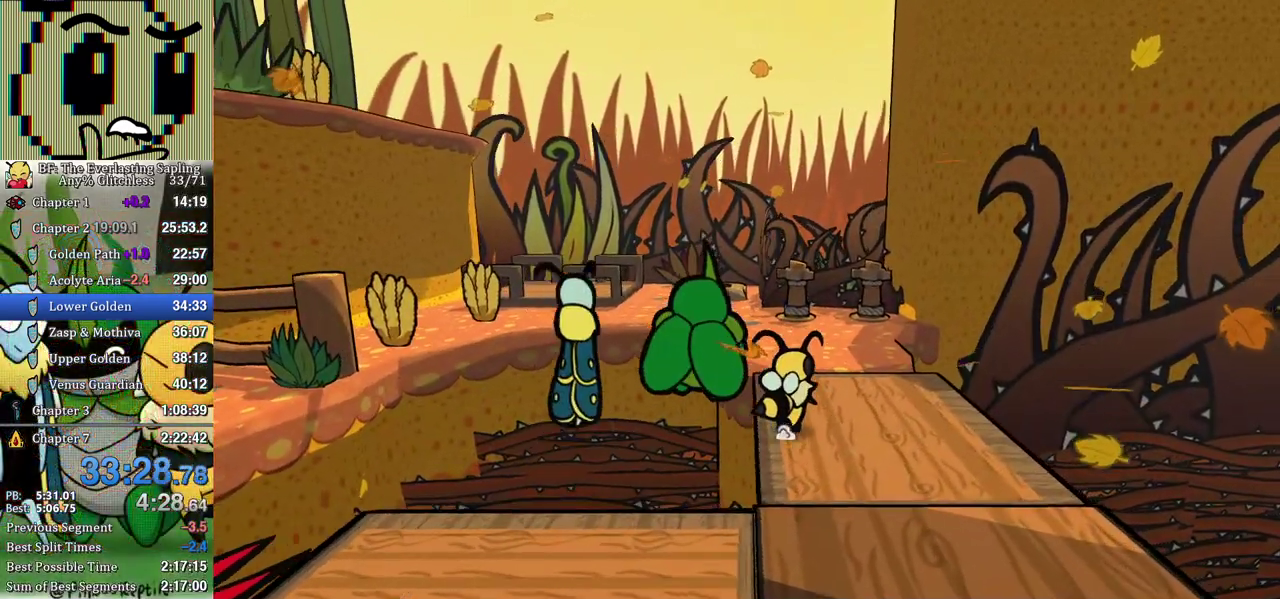
{"buttons": [], "left_stick": "up", "events": [[250, "A", "down"], [350, "A", "up"]]}
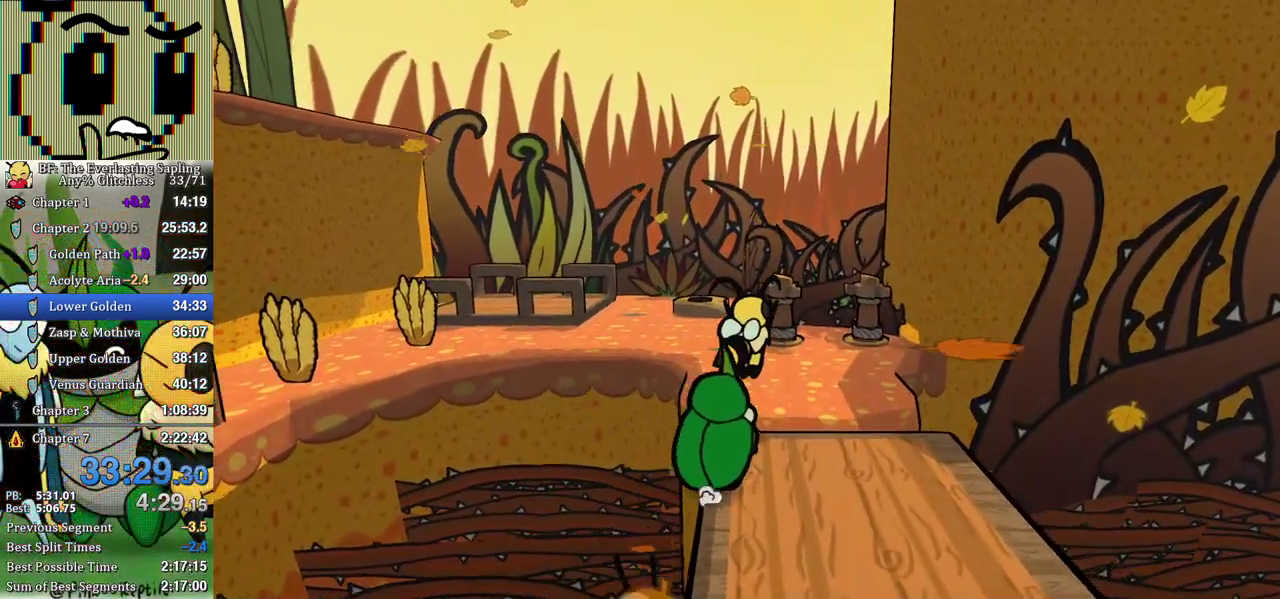
{"buttons": [], "left_stick": "up-left", "events": [[267, "left_stick", "up-left"]]}
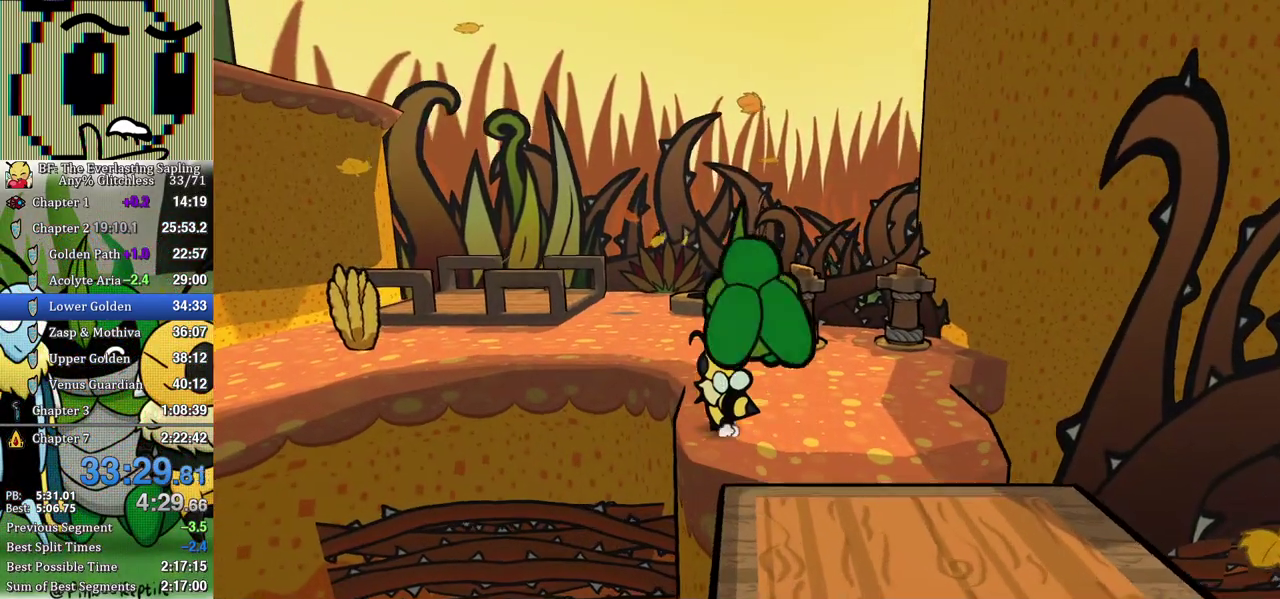
{"buttons": [], "left_stick": "up", "events": [[200, "A", "down"], [467, "A", "up"], [483, "left_stick", "up"]]}
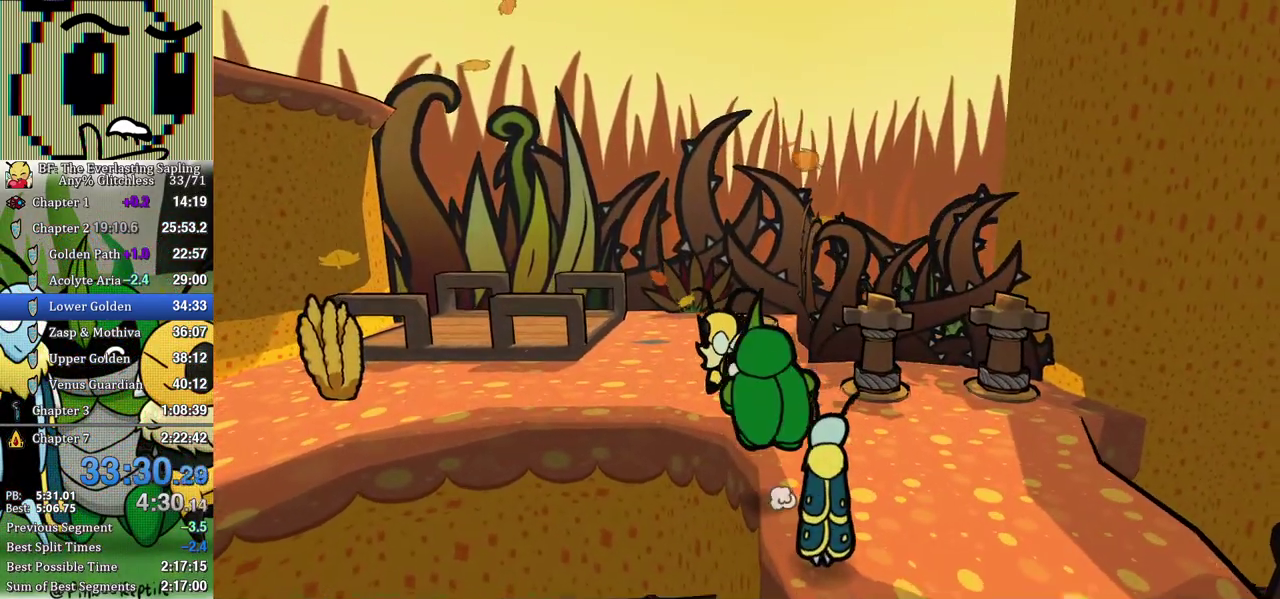
{"buttons": [], "left_stick": "up-left", "events": [[500, "left_stick", "up-left"]]}
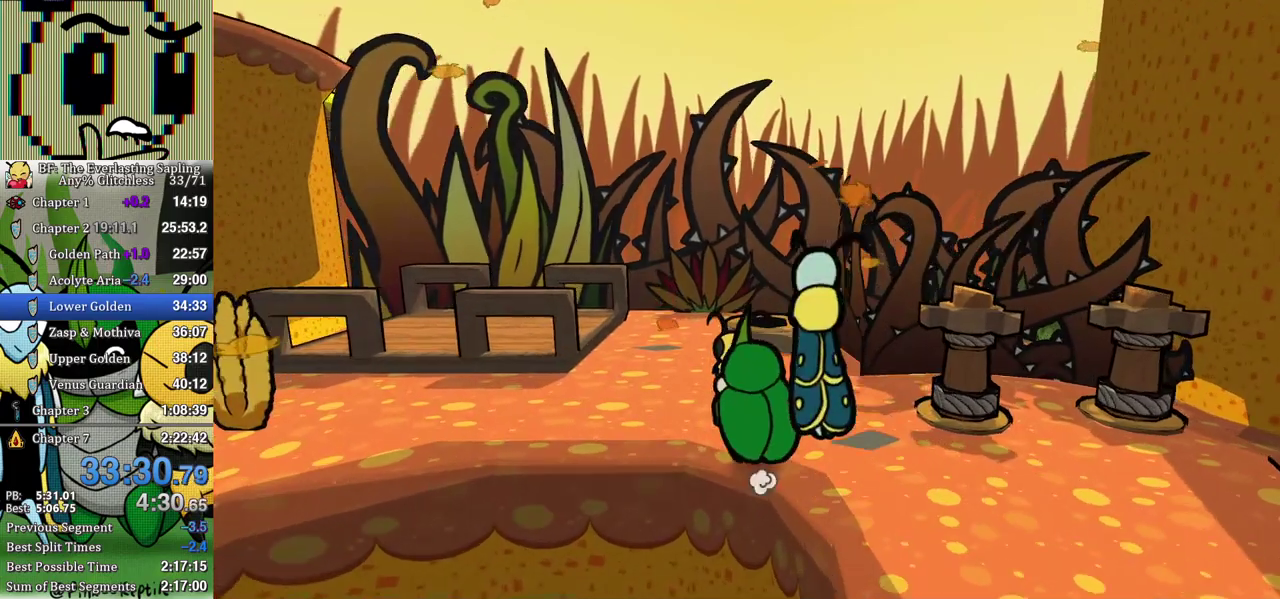
{"buttons": [], "left_stick": "up", "events": [[333, "left_stick", "up"]]}
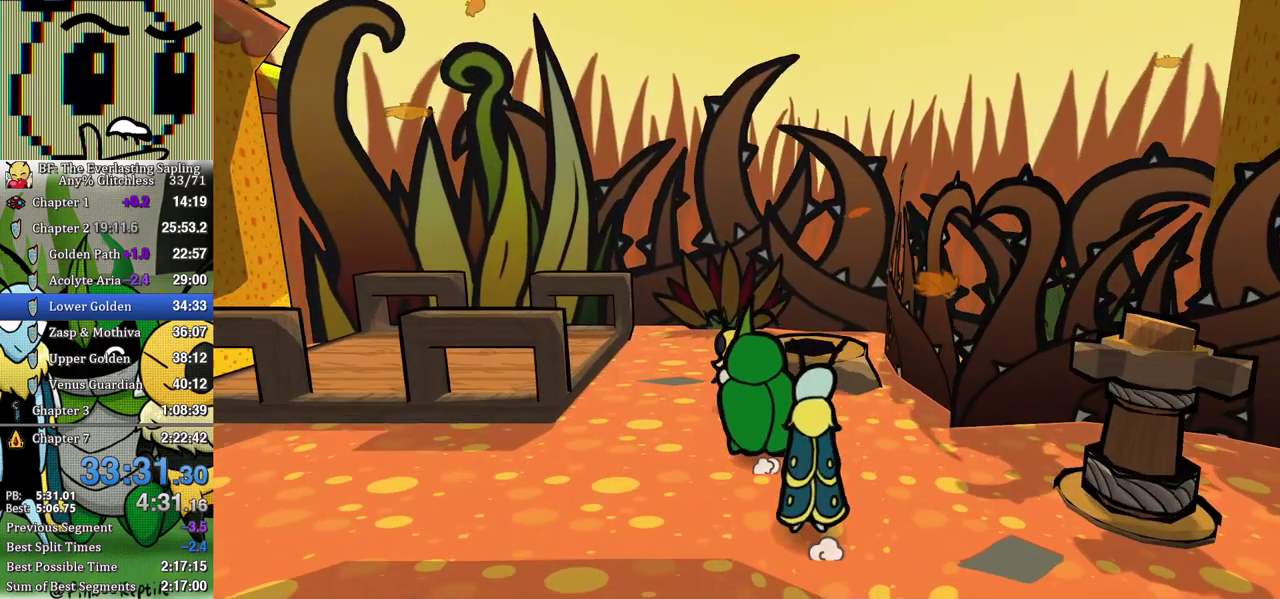
{"buttons": [], "left_stick": "center", "events": [[33, "left_stick", "up-right"], [167, "B", "down"], [217, "left_stick", "center"], [450, "B", "up"]]}
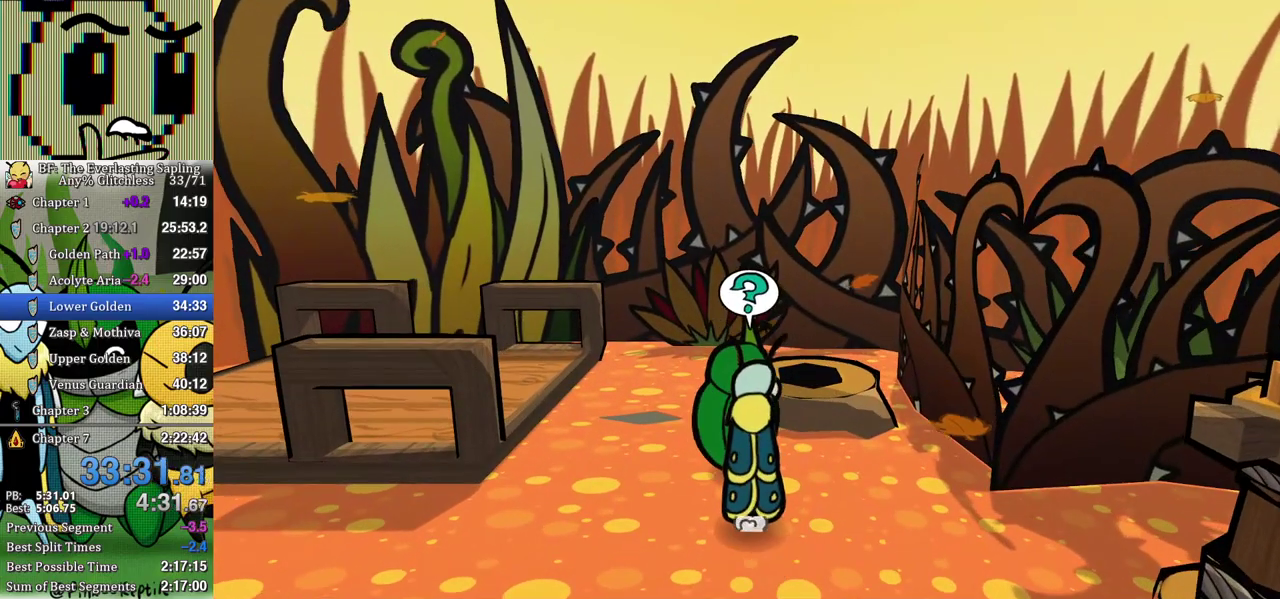
{"buttons": ["A"], "left_stick": "up-right", "events": [[300, "left_stick", "up-right"], [467, "A", "down"]]}